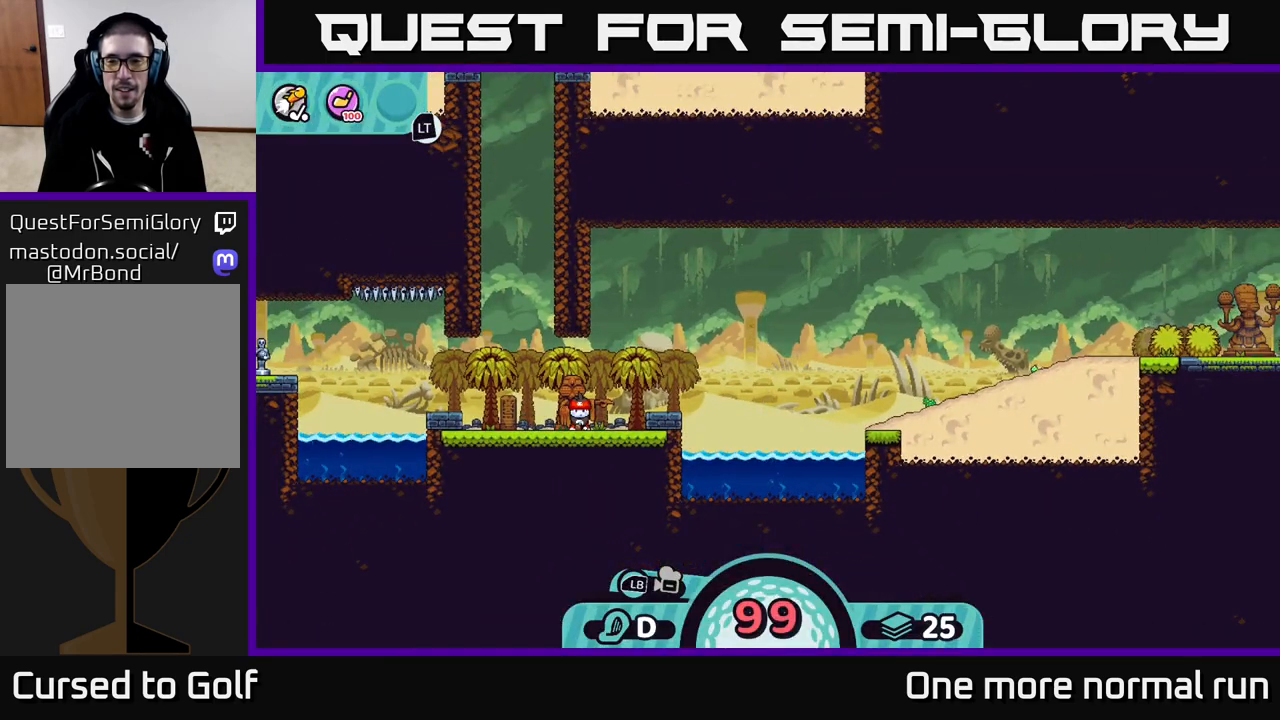
Gameplay with a controller (Xbox layout); each line is a JSON object with the inputs held at the frame after it. "button_events" lists button changes between this image and that frame as [ms after this image, input, new state], when the widget could be followed in between (sticks are given only as held states).
{"buttons": [], "left_stick": "center", "right_stick": "center", "button_events": []}
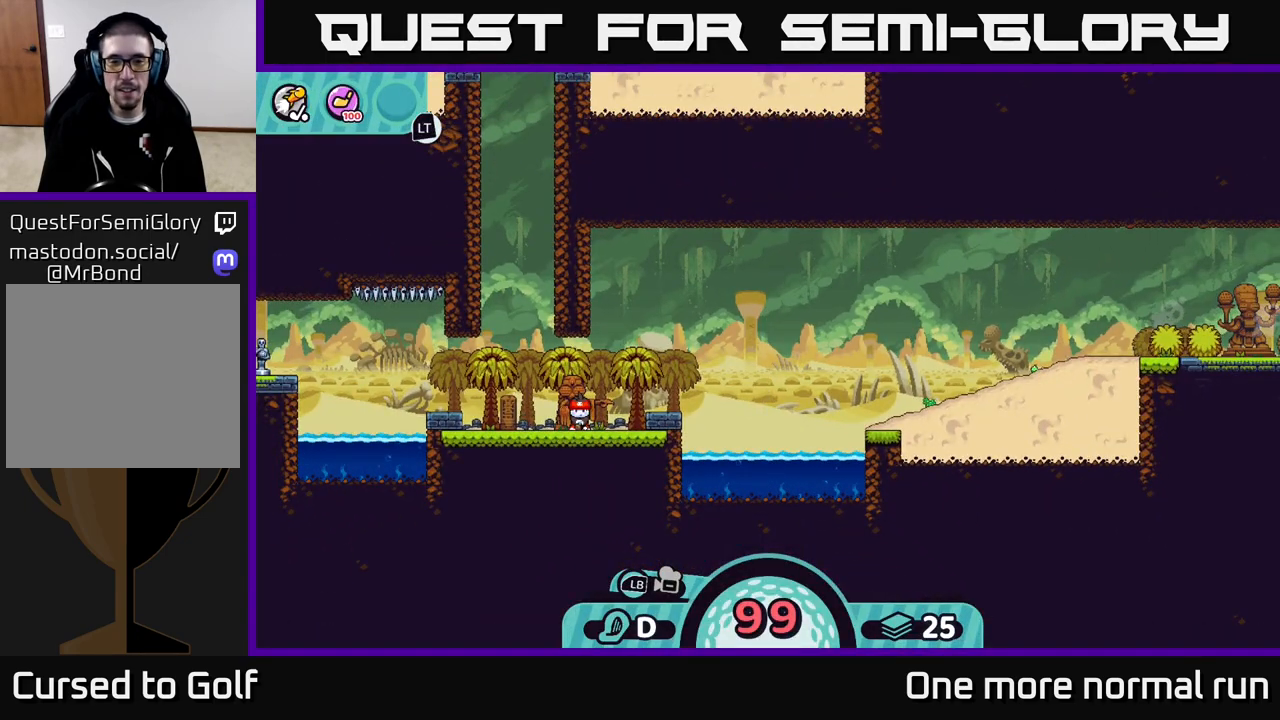
{"buttons": [], "left_stick": "center", "right_stick": "center", "button_events": [[50, "A", "down"], [83, "A", "up"]]}
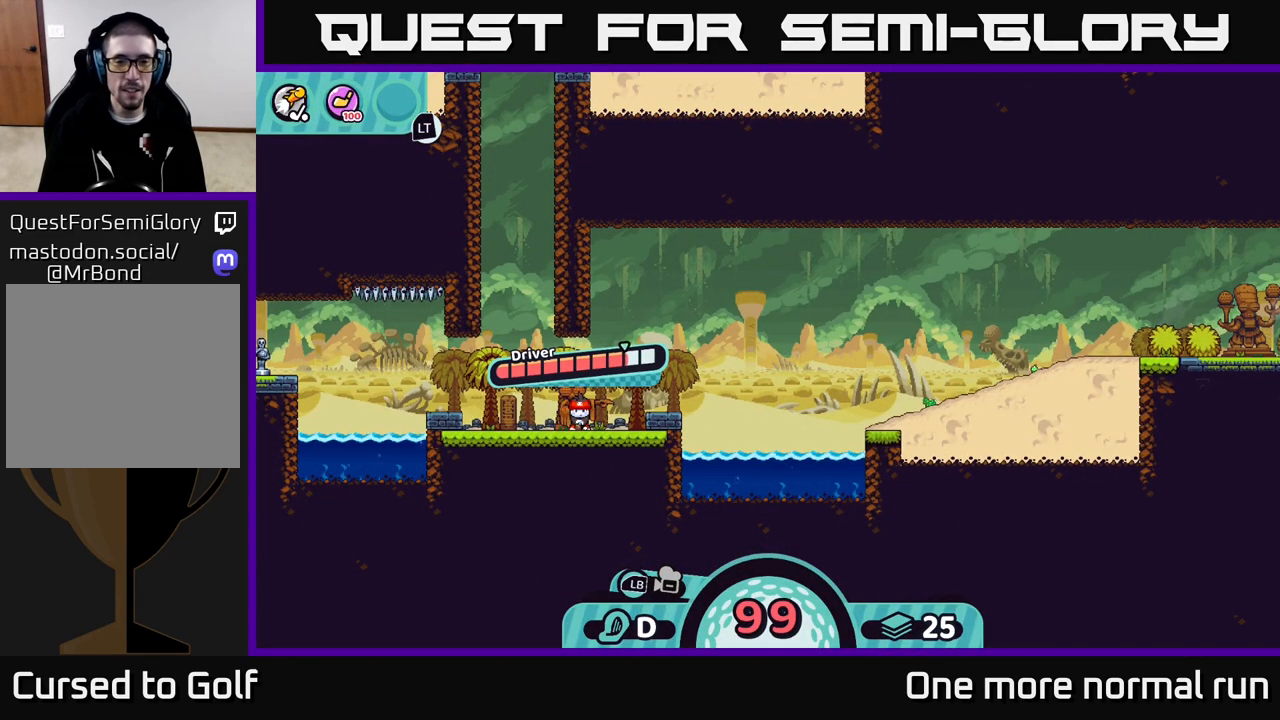
{"buttons": [], "left_stick": "center", "right_stick": "center", "button_events": [[233, "A", "down"], [500, "A", "up"]]}
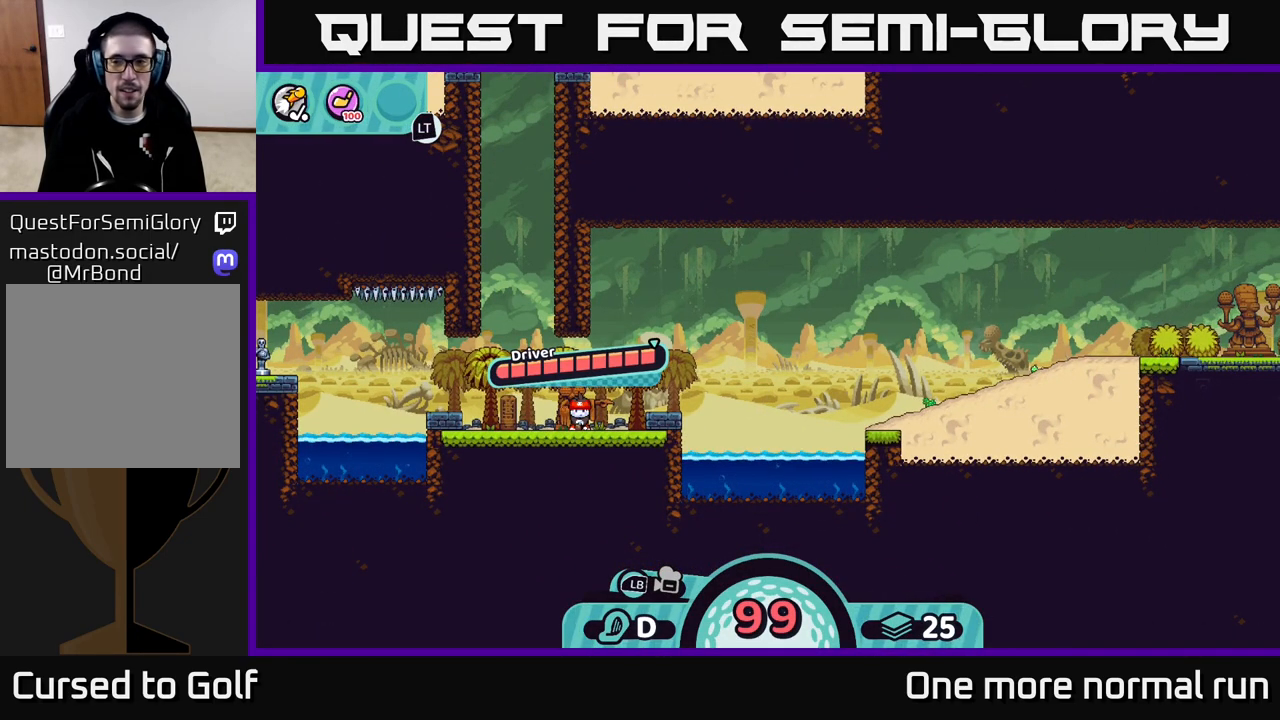
{"buttons": [], "left_stick": "center", "right_stick": "center", "button_events": []}
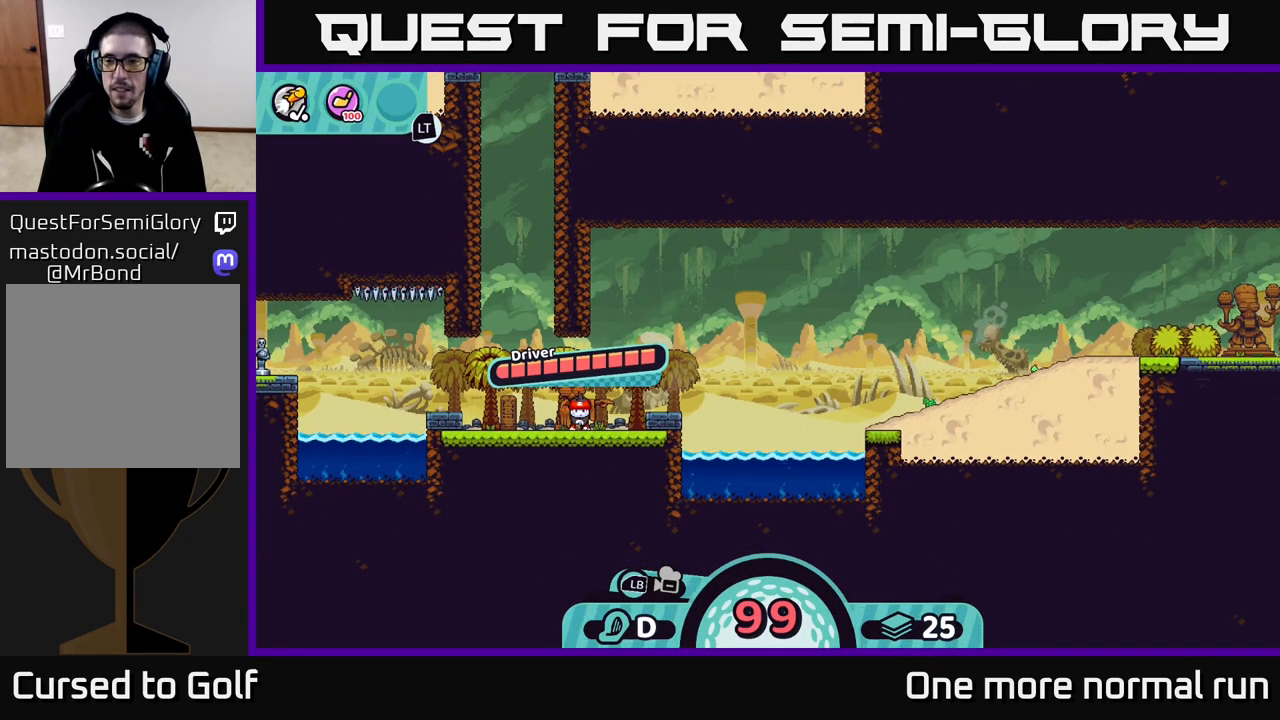
{"buttons": [], "left_stick": "center", "right_stick": "center", "button_events": []}
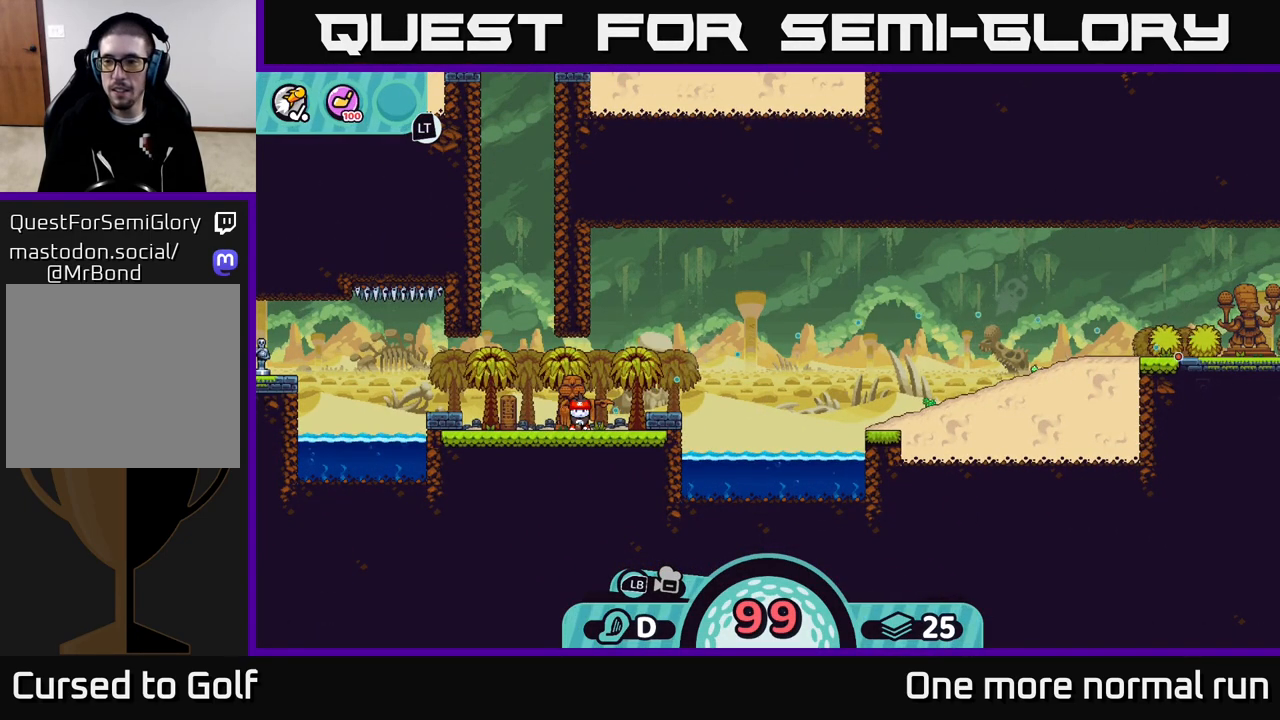
{"buttons": [], "left_stick": "center", "right_stick": "center", "button_events": []}
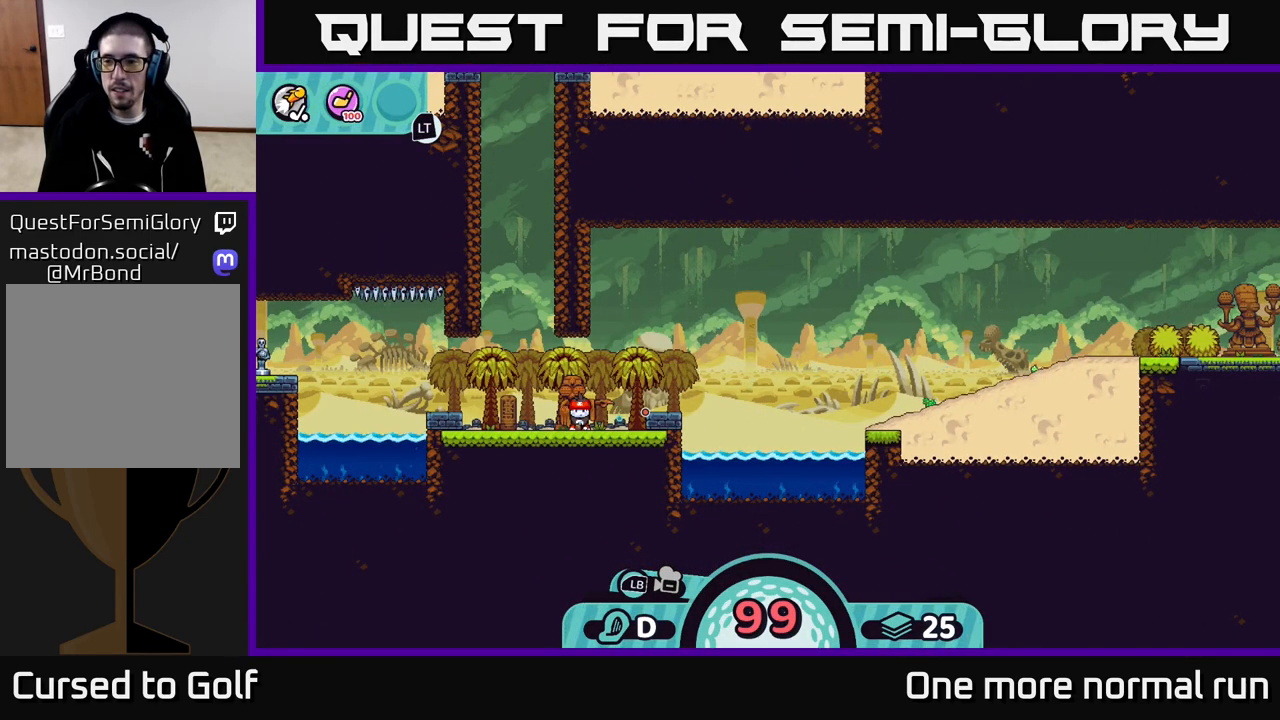
{"buttons": [], "left_stick": "center", "right_stick": "center", "button_events": []}
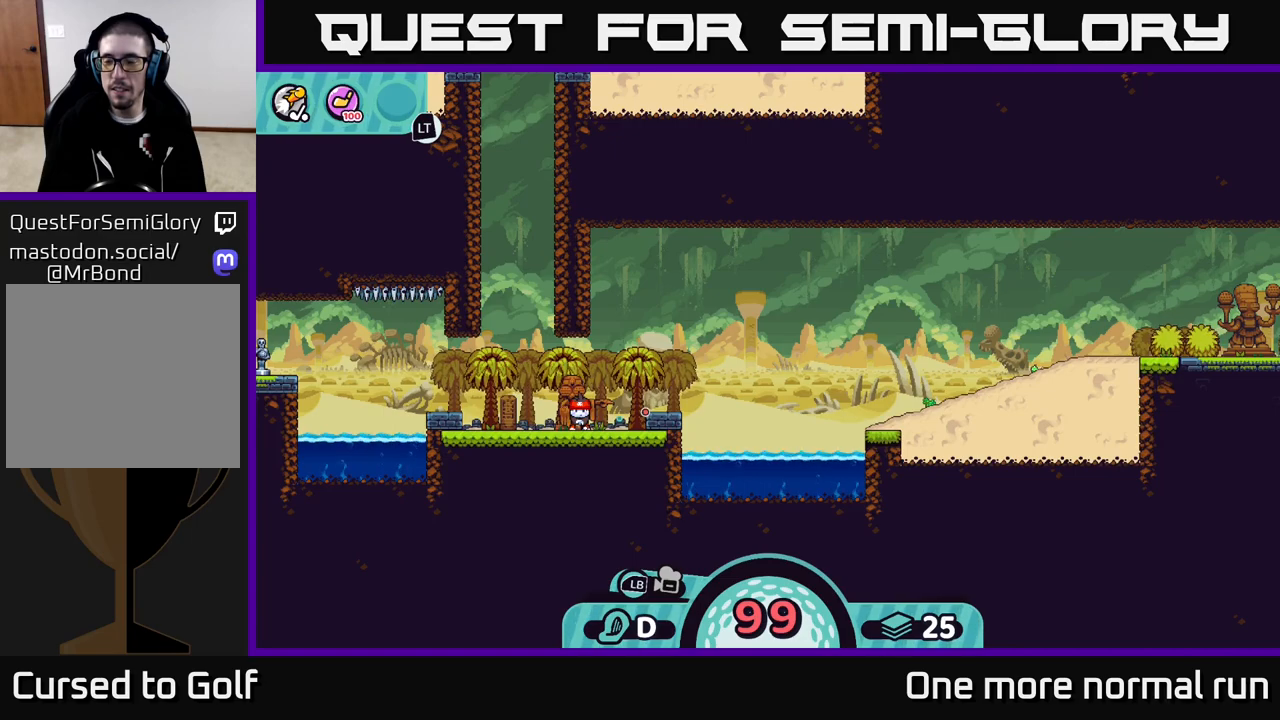
{"buttons": [], "left_stick": "center", "right_stick": "center", "button_events": []}
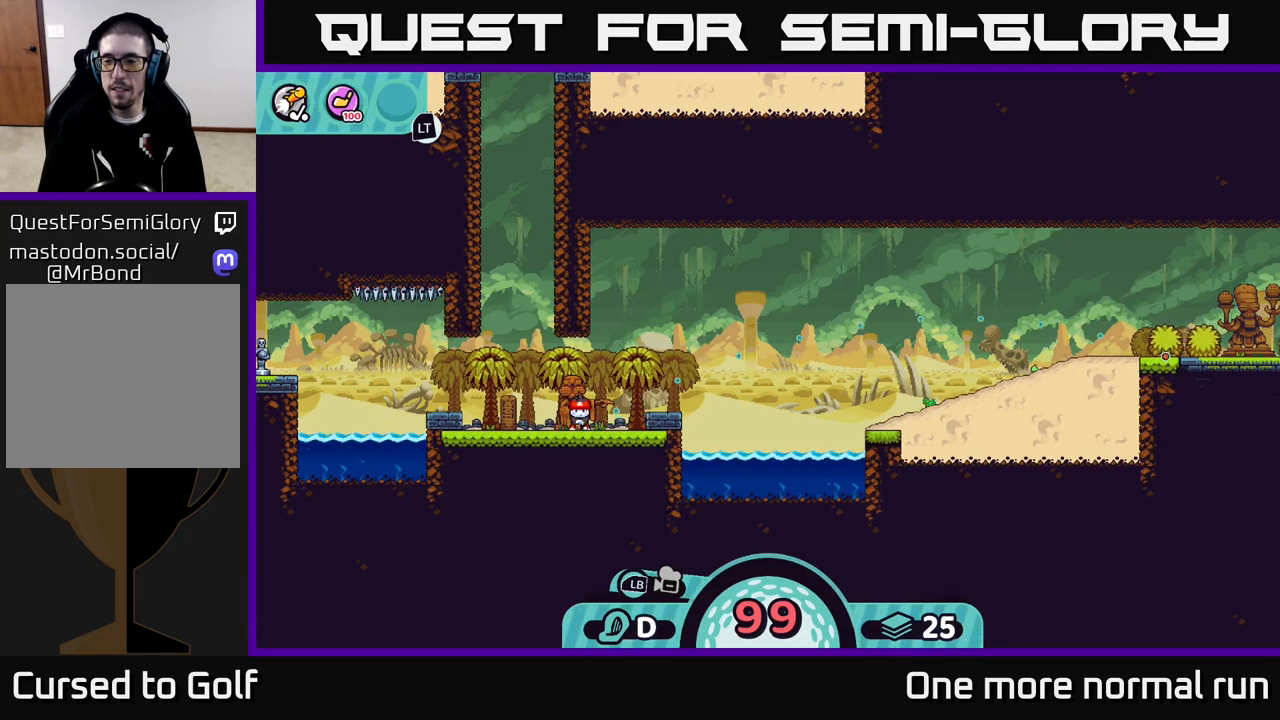
{"buttons": ["A"], "left_stick": "center", "right_stick": "center", "button_events": [[483, "A", "down"]]}
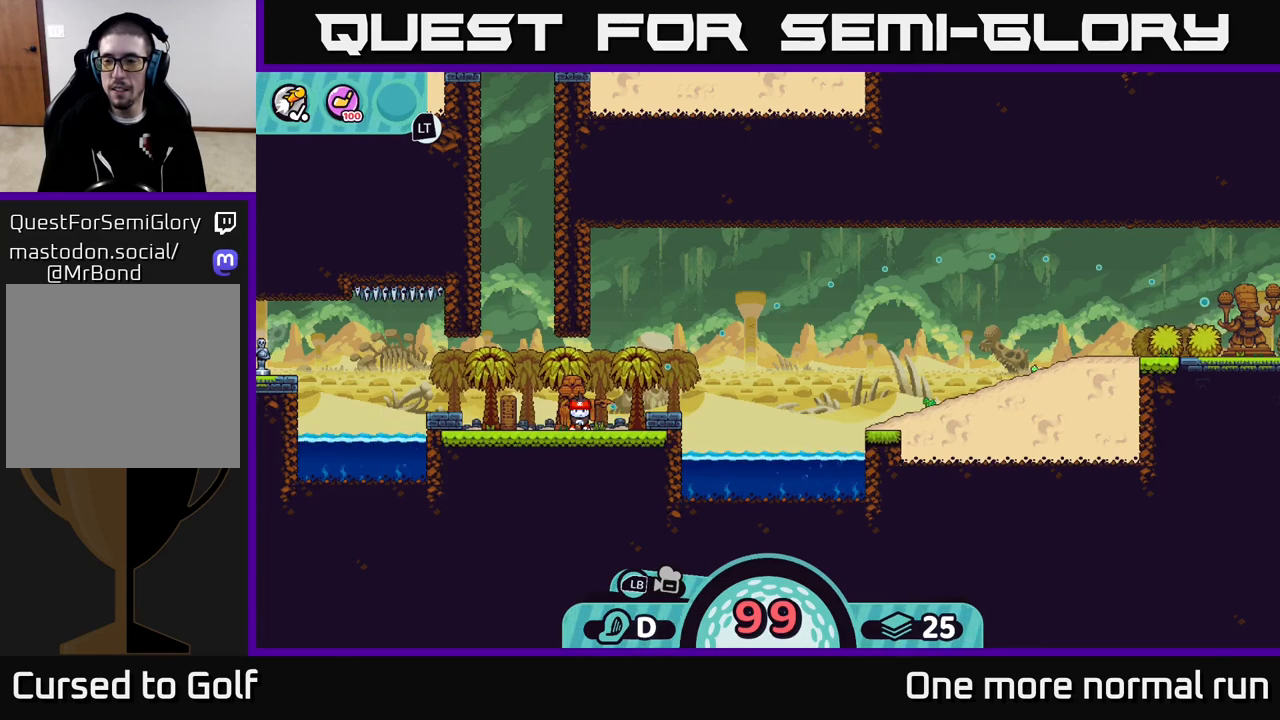
{"buttons": [], "left_stick": "right", "right_stick": "center", "button_events": [[300, "A", "up"]]}
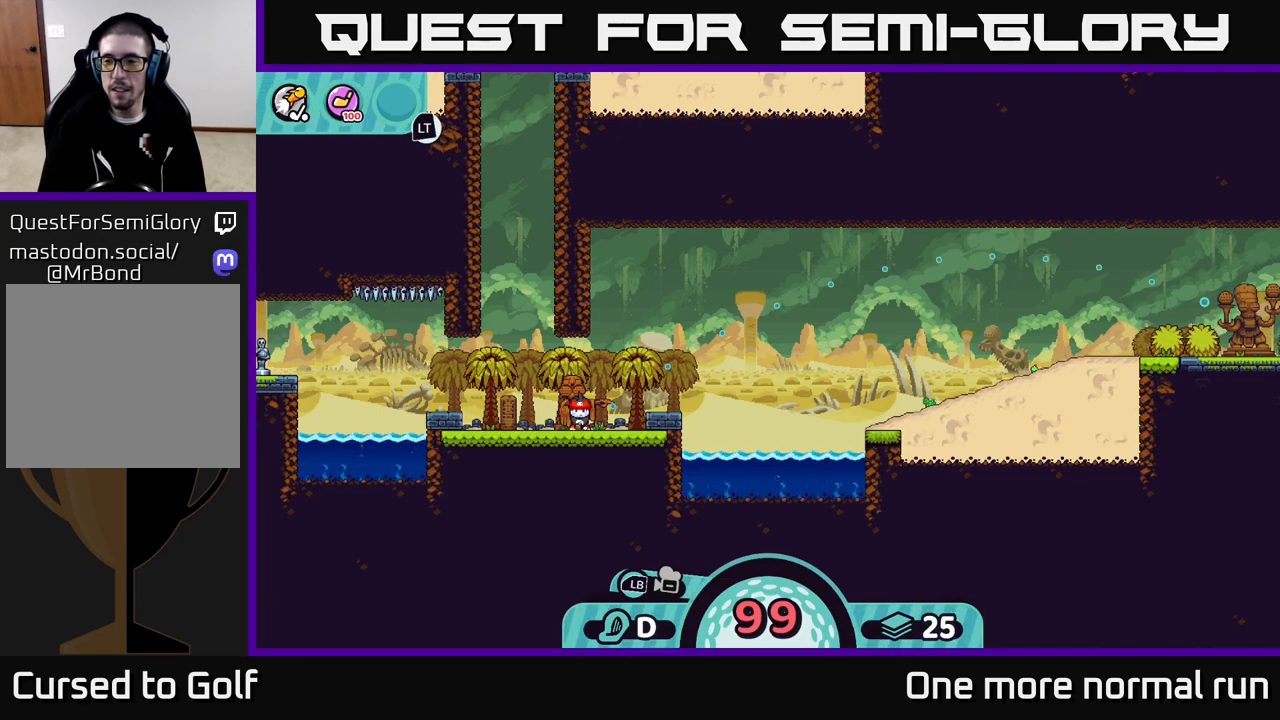
{"buttons": [], "left_stick": "right", "right_stick": "center", "button_events": []}
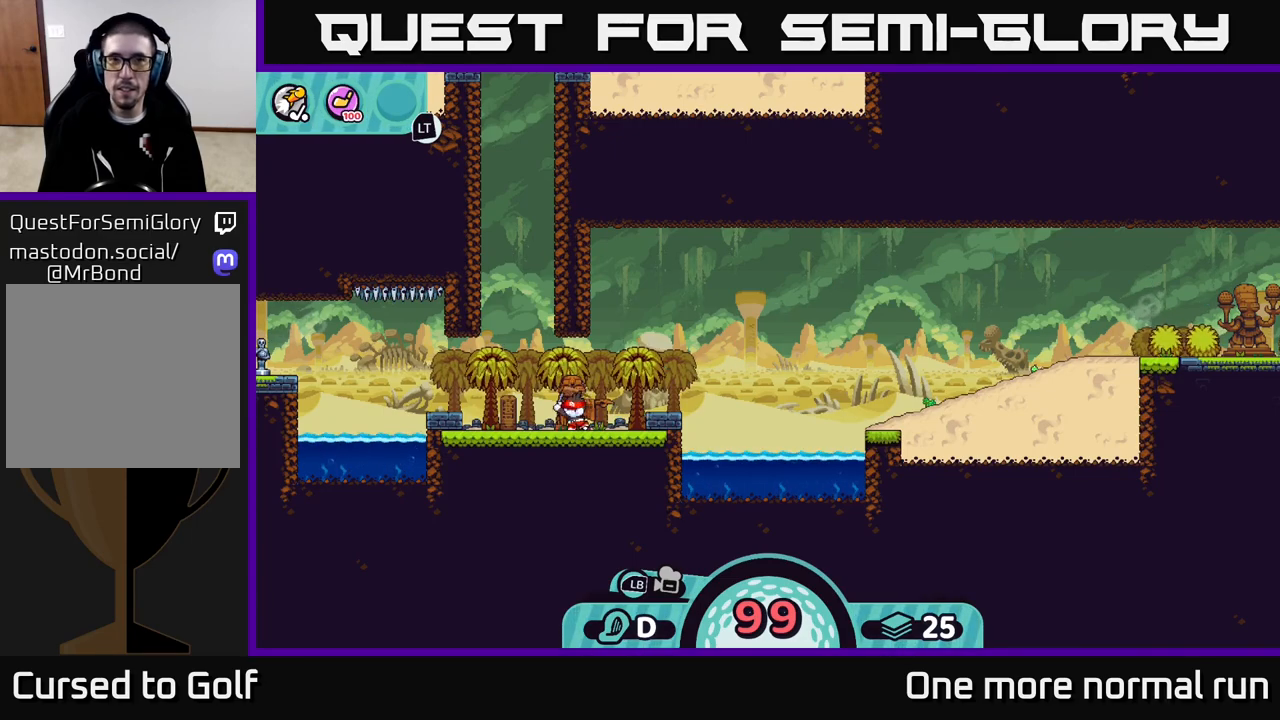
{"buttons": [], "left_stick": "right", "right_stick": "center", "button_events": []}
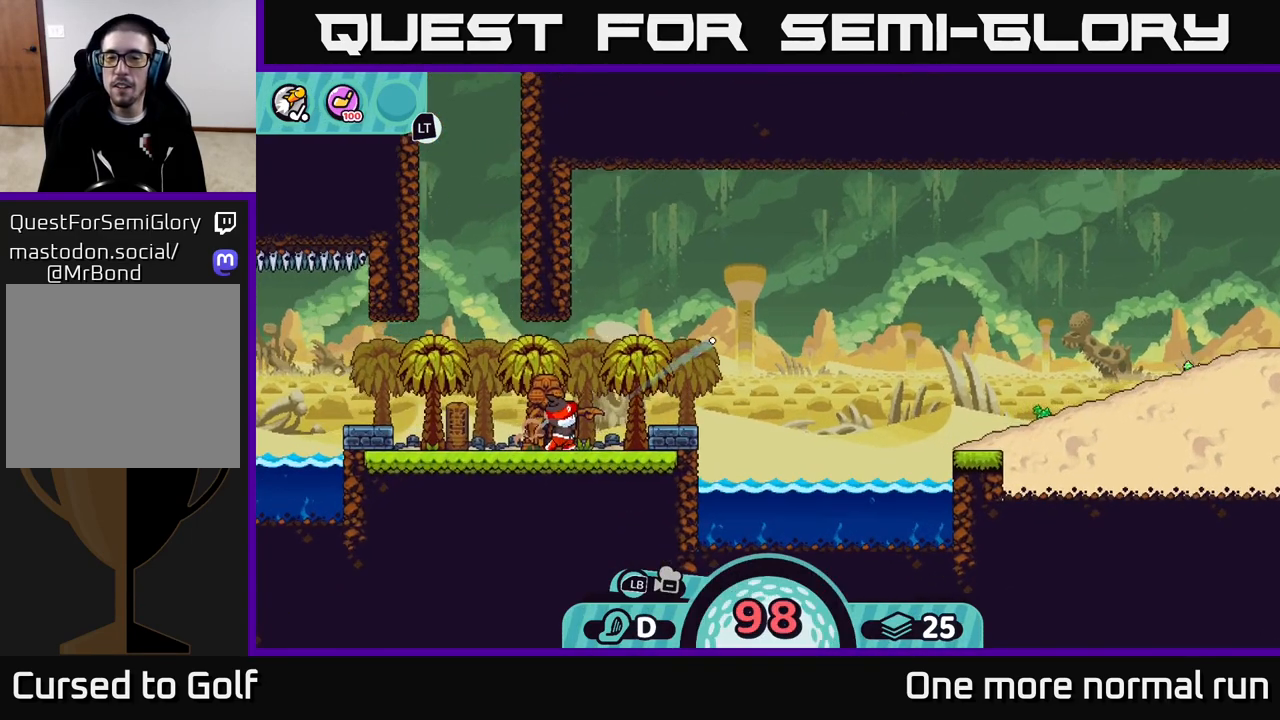
{"buttons": [], "left_stick": "right", "right_stick": "center", "button_events": [[217, "A", "down"], [317, "A", "up"], [383, "A", "down"], [483, "A", "up"]]}
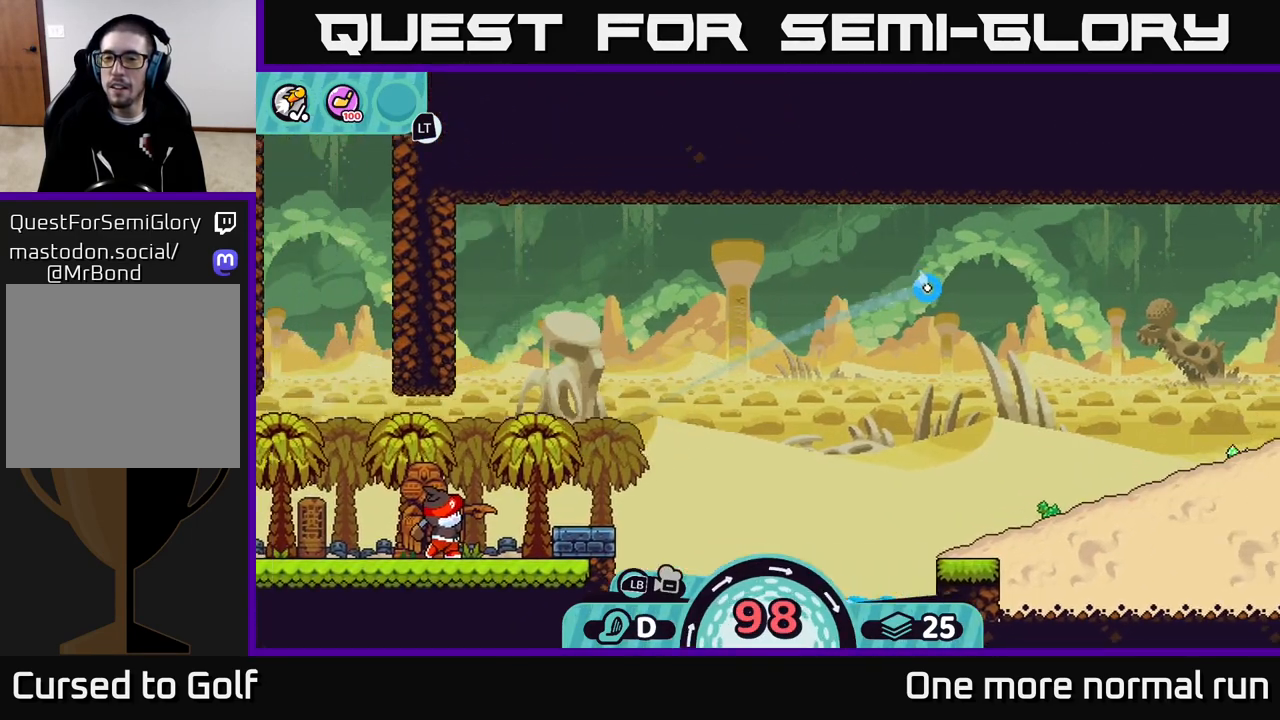
{"buttons": [], "left_stick": "right", "right_stick": "center", "button_events": [[67, "A", "down"], [150, "A", "up"], [250, "A", "down"], [317, "A", "up"], [433, "A", "down"], [483, "A", "up"]]}
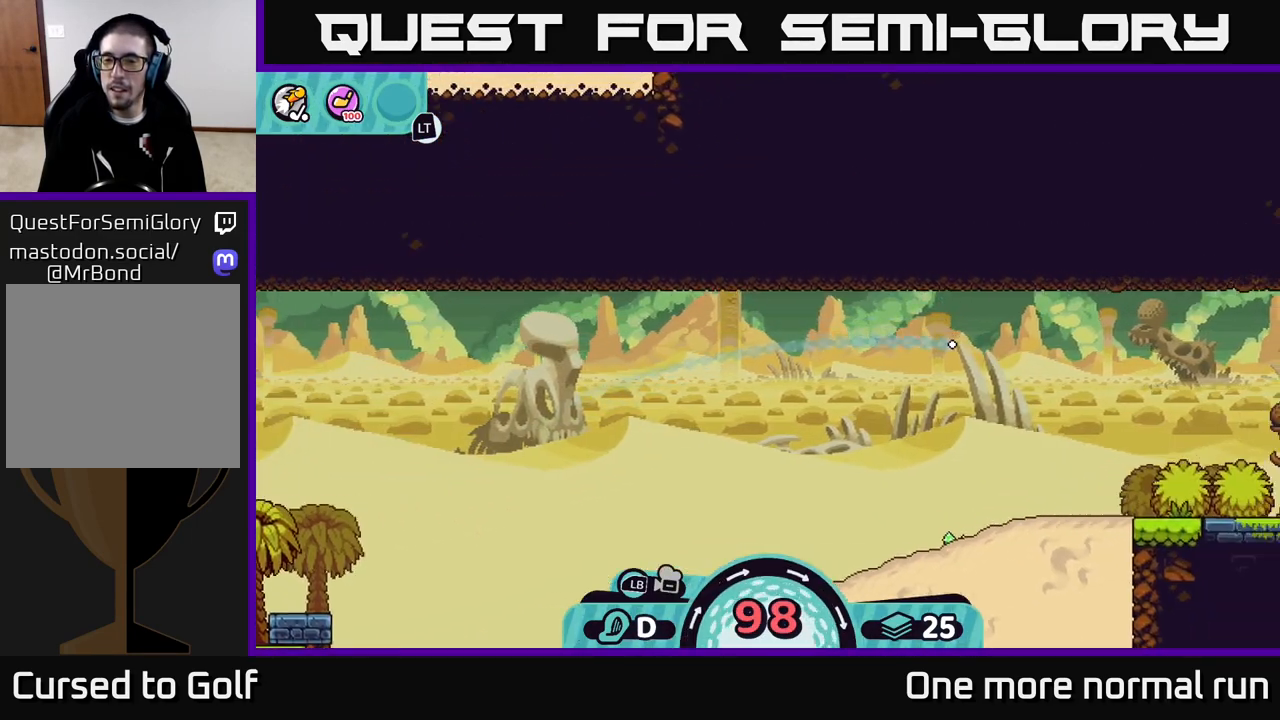
{"buttons": ["A"], "left_stick": "right", "right_stick": "center", "button_events": [[67, "A", "down"], [117, "A", "up"], [183, "A", "down"], [233, "A", "up"], [300, "A", "down"], [367, "A", "up"], [450, "A", "down"]]}
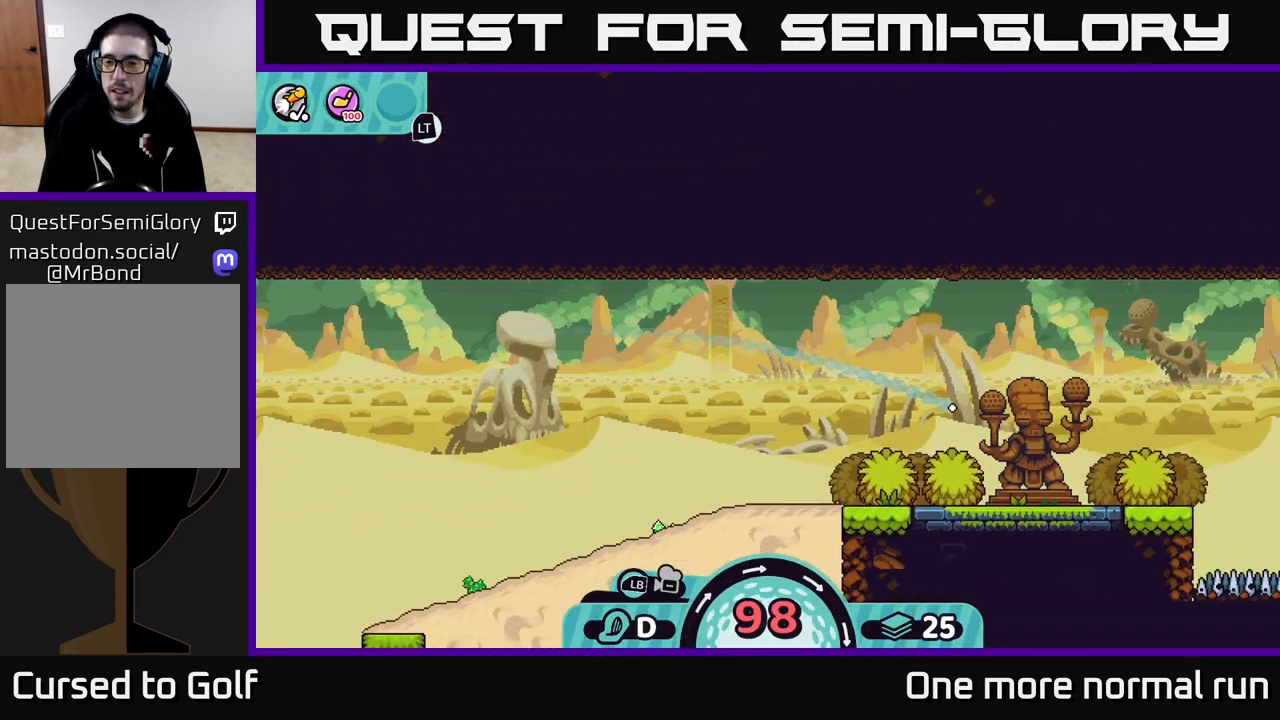
{"buttons": ["A"], "left_stick": "right", "right_stick": "center", "button_events": [[17, "A", "up"], [100, "A", "down"], [183, "A", "up"], [250, "A", "down"], [333, "A", "up"], [417, "A", "down"]]}
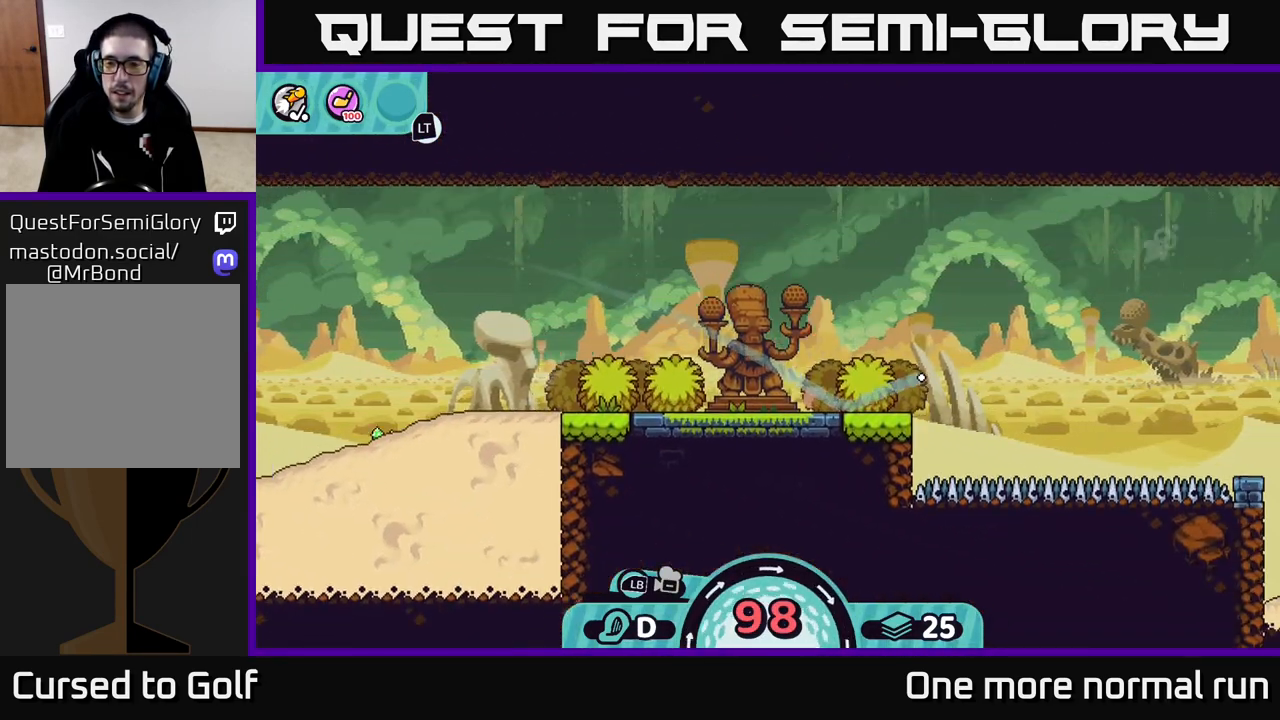
{"buttons": ["A"], "left_stick": "right", "right_stick": "center", "button_events": [[17, "A", "up"], [83, "A", "down"], [200, "A", "up"], [267, "A", "down"], [400, "A", "up"], [467, "A", "down"]]}
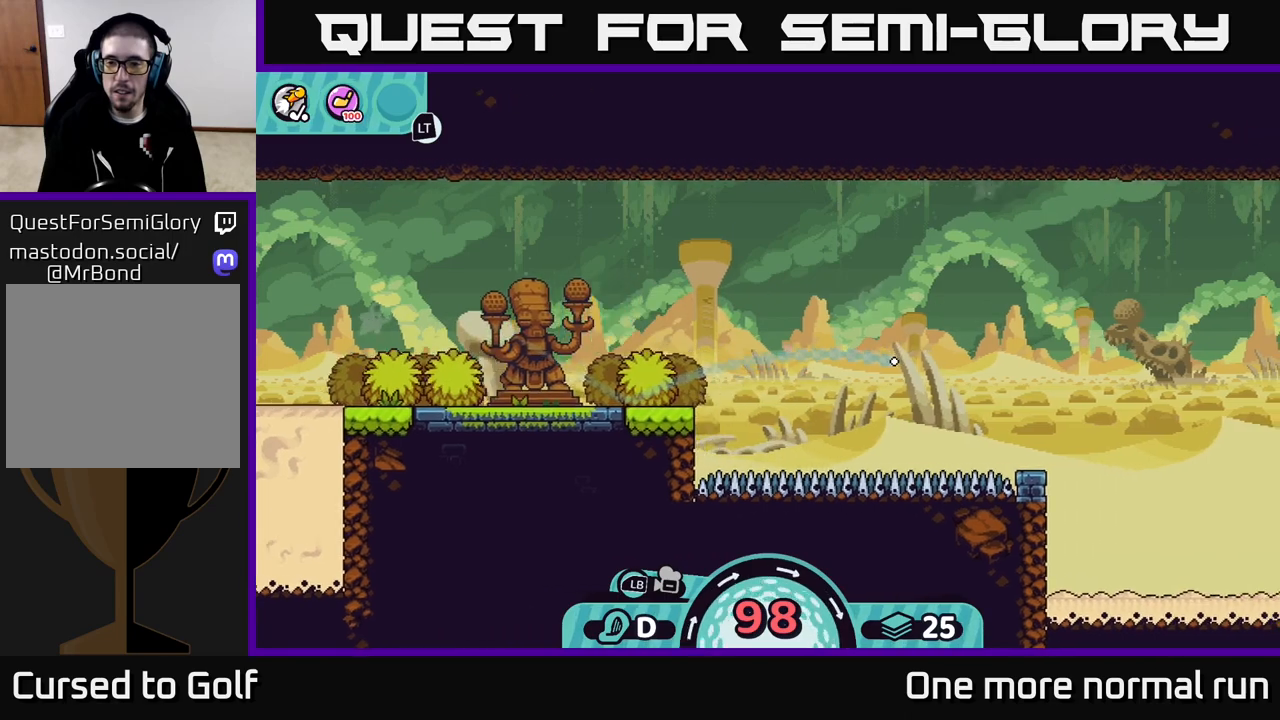
{"buttons": [], "left_stick": "right", "right_stick": "center", "button_events": [[83, "A", "up"], [167, "A", "down"], [283, "A", "up"], [367, "A", "down"], [483, "A", "up"]]}
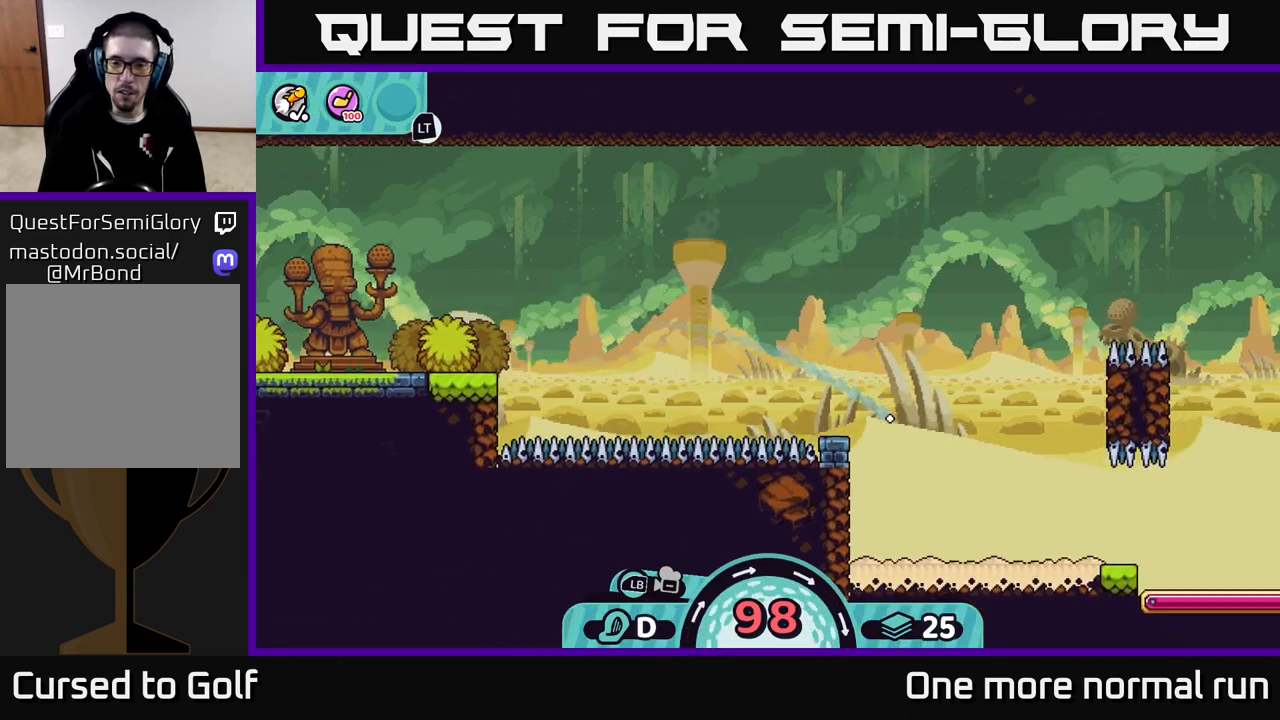
{"buttons": [], "left_stick": "right", "right_stick": "center", "button_events": [[33, "A", "down"], [150, "A", "up"], [217, "A", "down"], [300, "A", "up"], [383, "A", "down"], [467, "A", "up"]]}
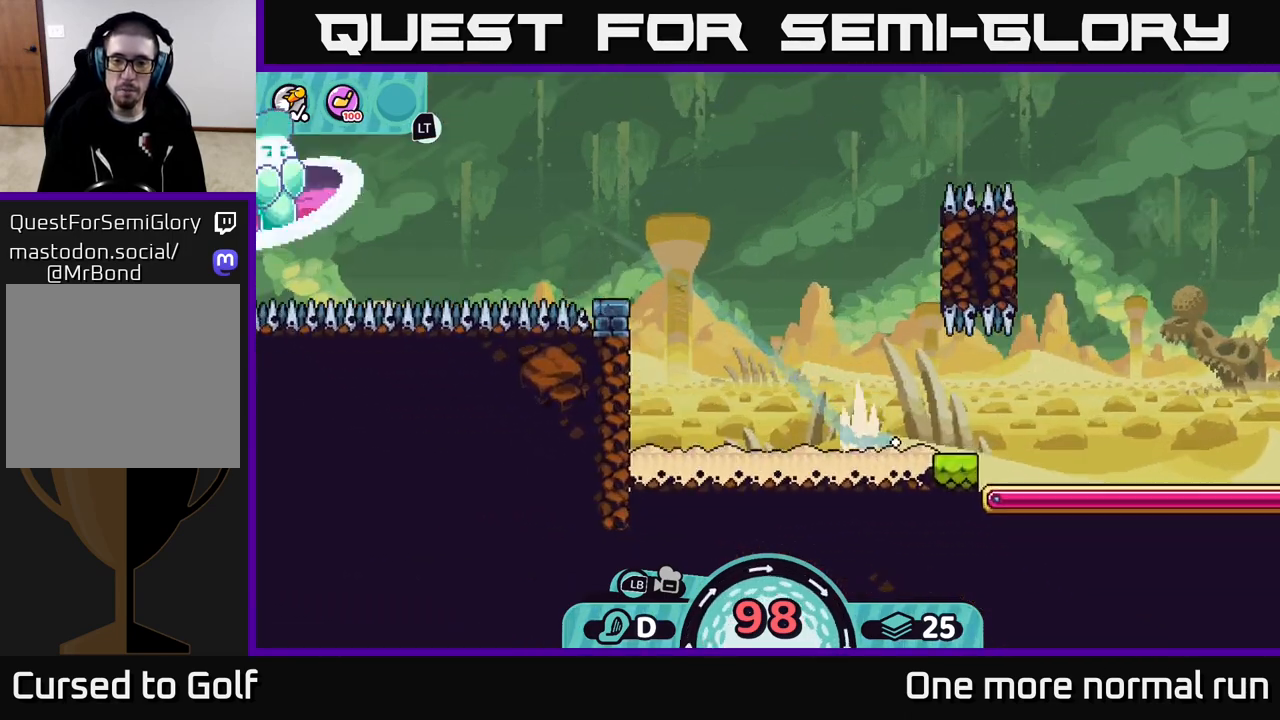
{"buttons": [], "left_stick": "right", "right_stick": "center", "button_events": [[33, "A", "down"], [100, "A", "up"], [183, "A", "down"], [267, "A", "up"], [350, "A", "down"], [450, "A", "up"]]}
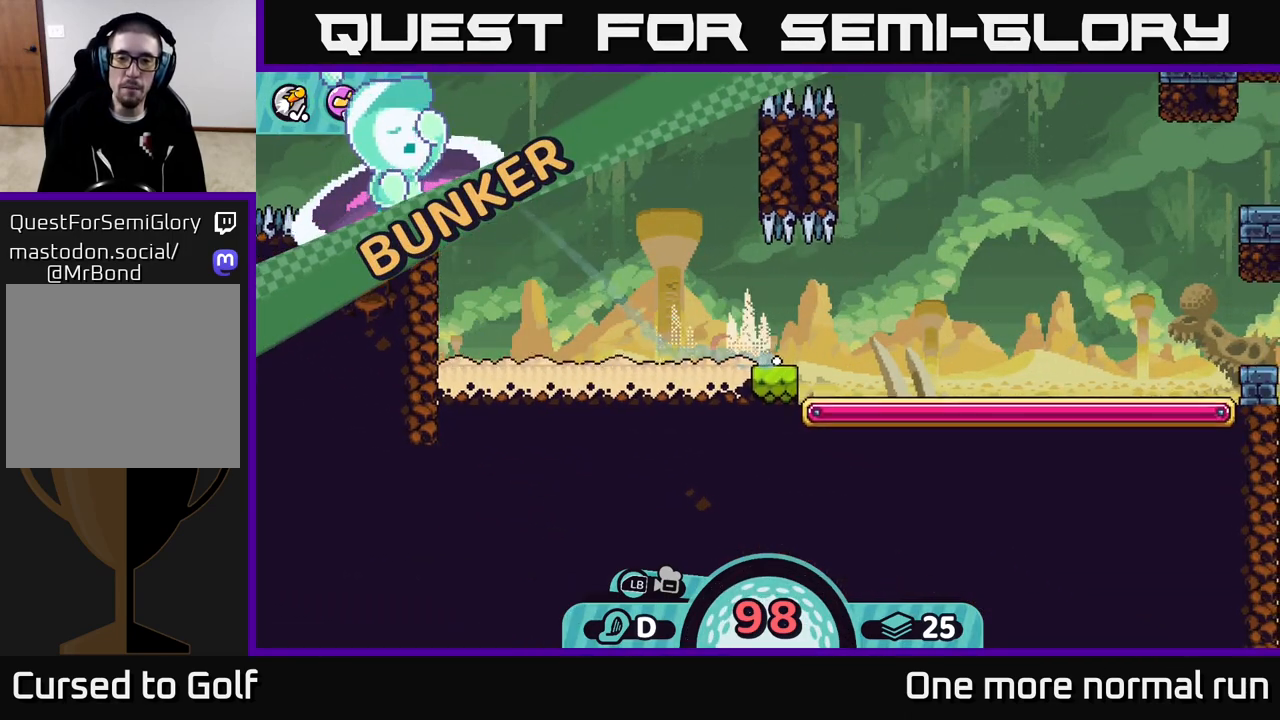
{"buttons": [], "left_stick": "right", "right_stick": "center", "button_events": [[17, "A", "down"], [117, "A", "up"], [183, "A", "down"], [283, "A", "up"], [367, "A", "down"], [467, "A", "up"]]}
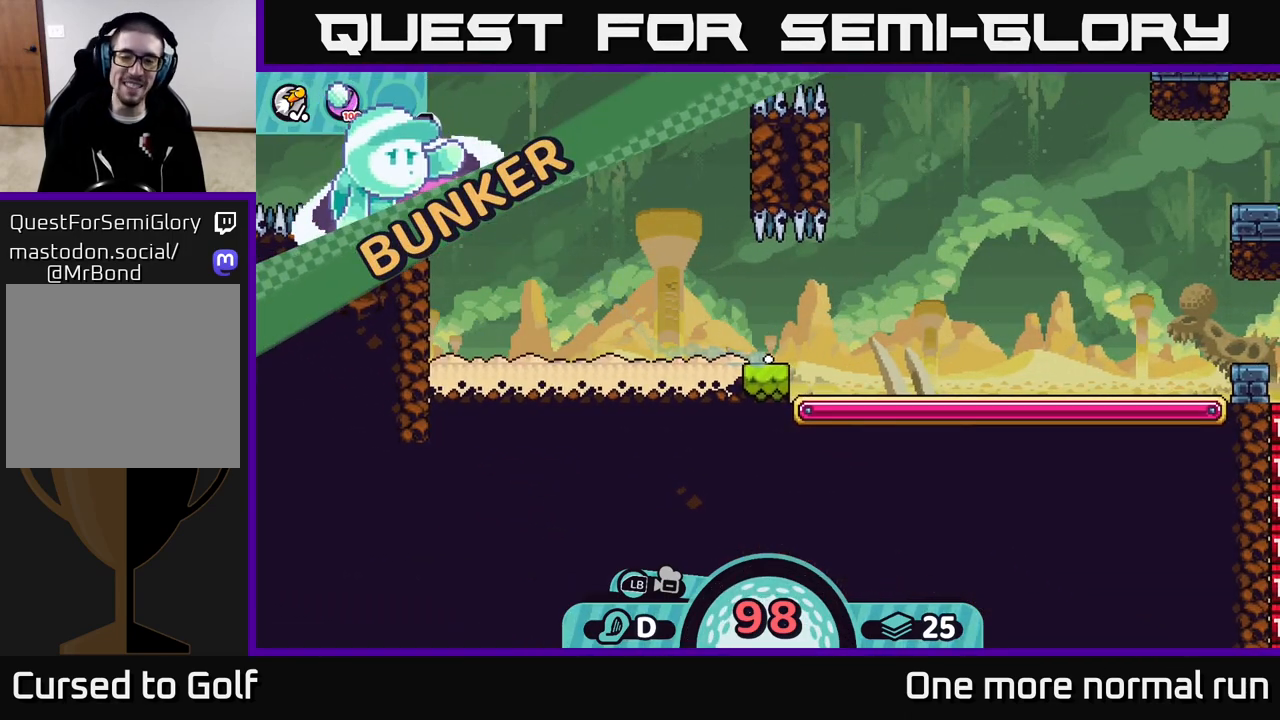
{"buttons": [], "left_stick": "center", "right_stick": "center", "button_events": []}
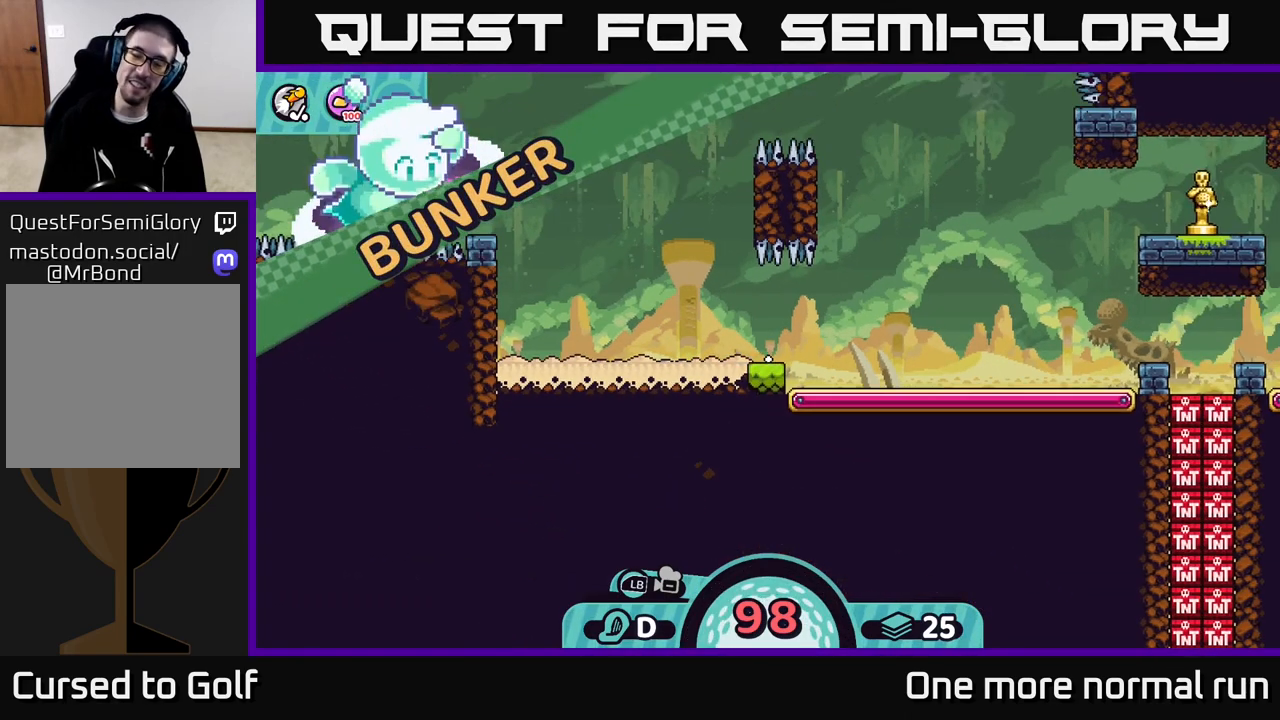
{"buttons": [], "left_stick": "center", "right_stick": "center", "button_events": []}
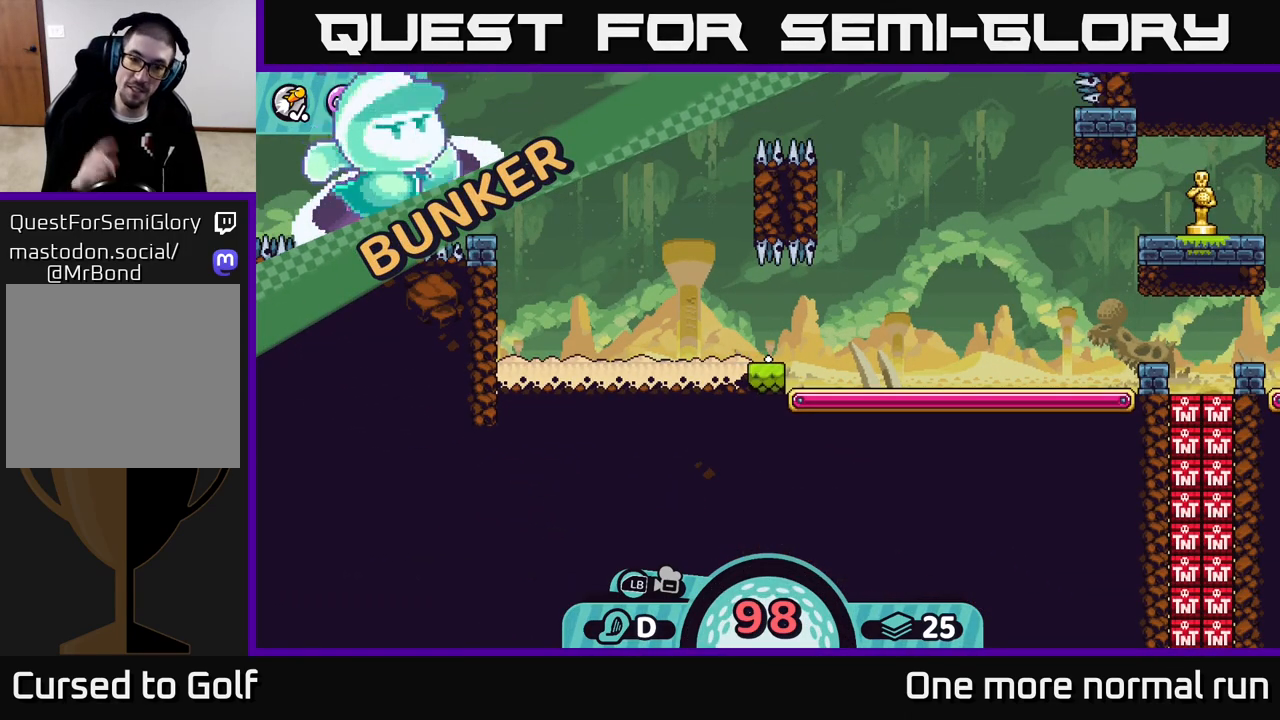
{"buttons": [], "left_stick": "center", "right_stick": "center", "button_events": []}
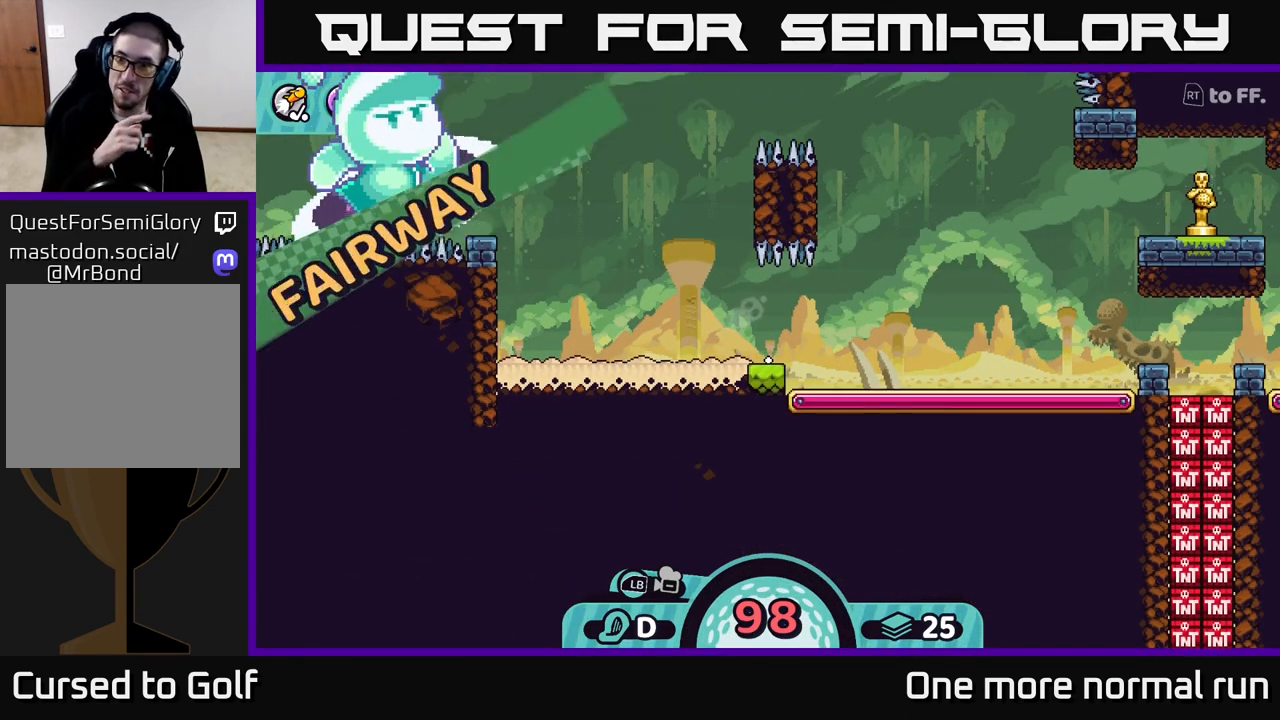
{"buttons": [], "left_stick": "center", "right_stick": "center", "button_events": []}
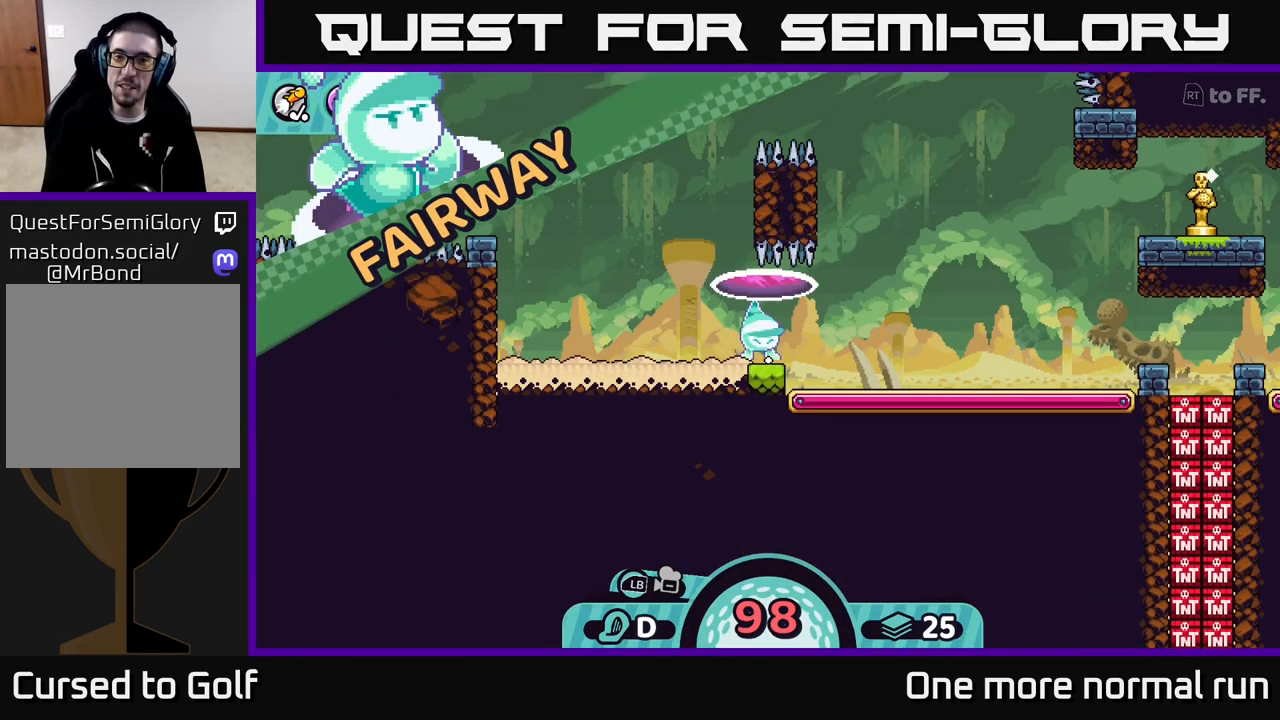
{"buttons": [], "left_stick": "right", "right_stick": "center", "button_events": []}
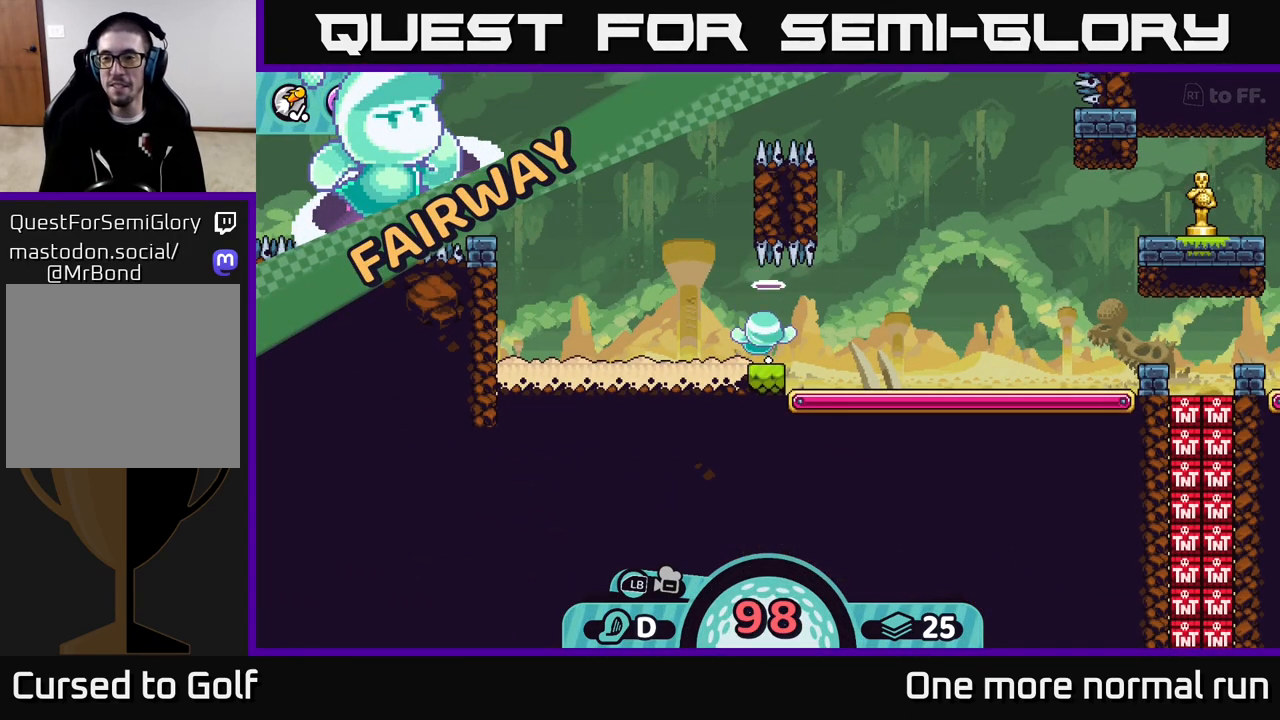
{"buttons": [], "left_stick": "center", "right_stick": "up-right", "button_events": []}
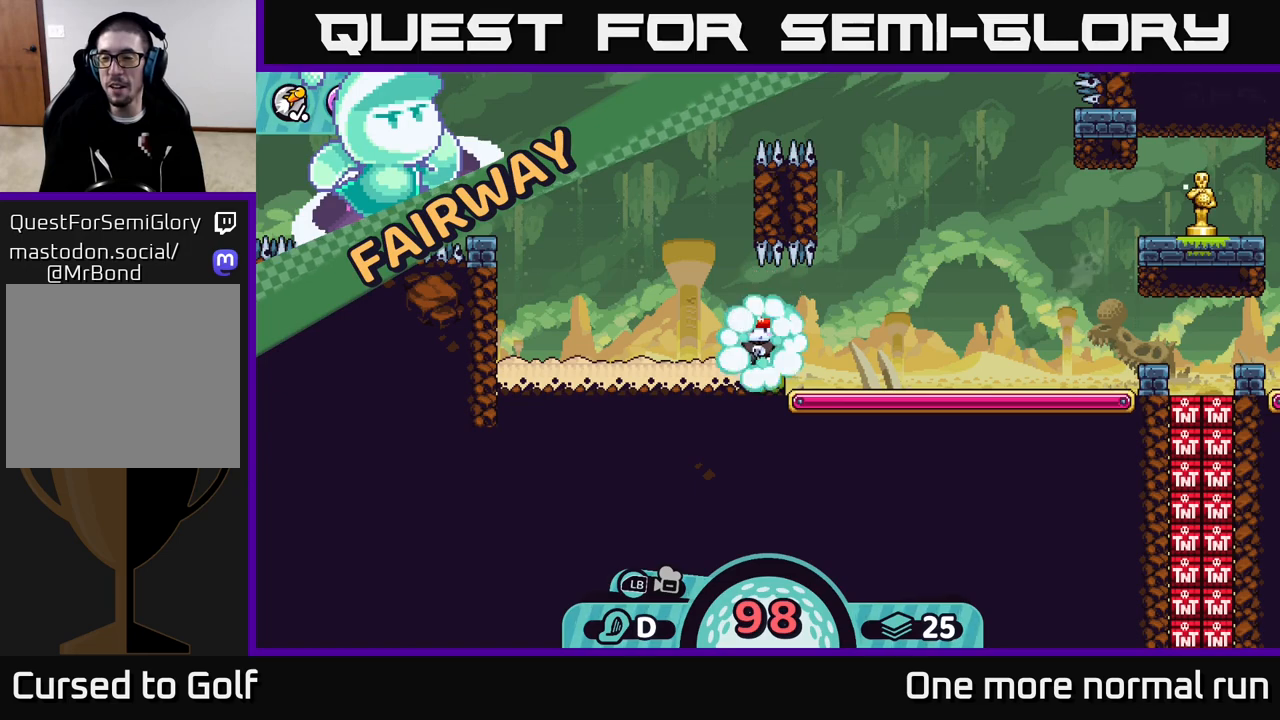
{"buttons": [], "left_stick": "right", "right_stick": "right", "button_events": []}
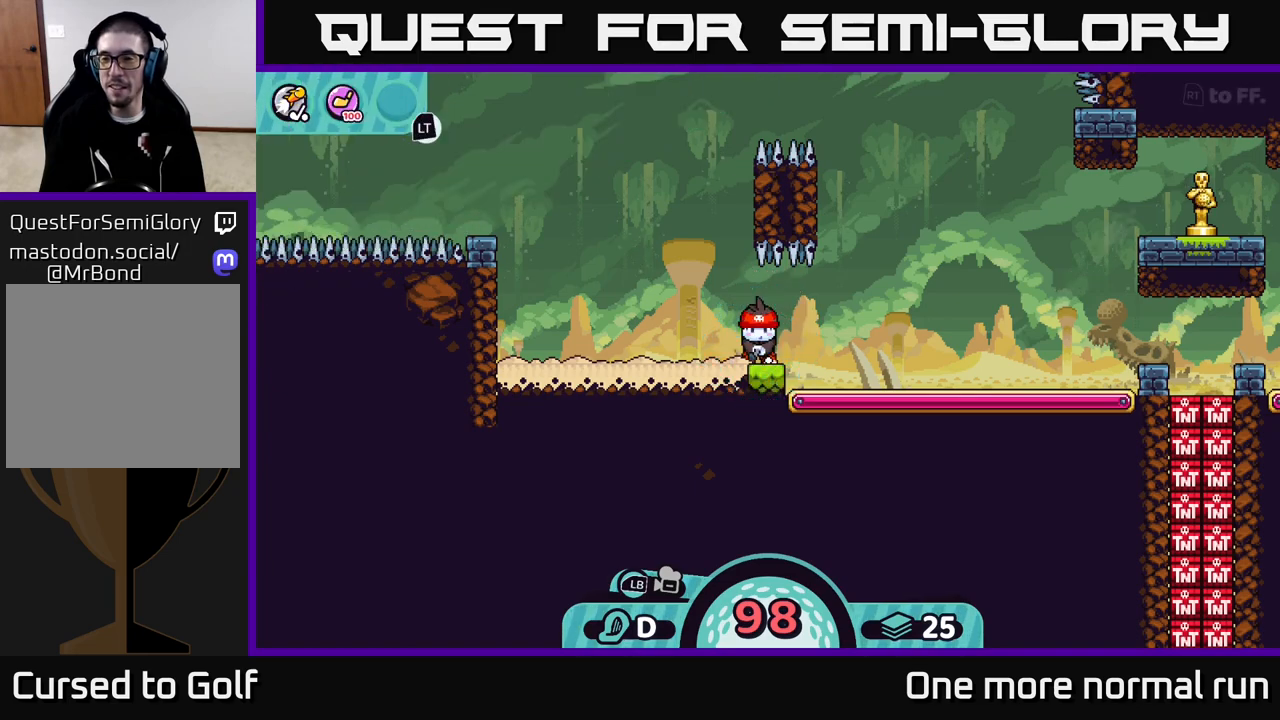
{"buttons": [], "left_stick": "center", "right_stick": "center", "button_events": []}